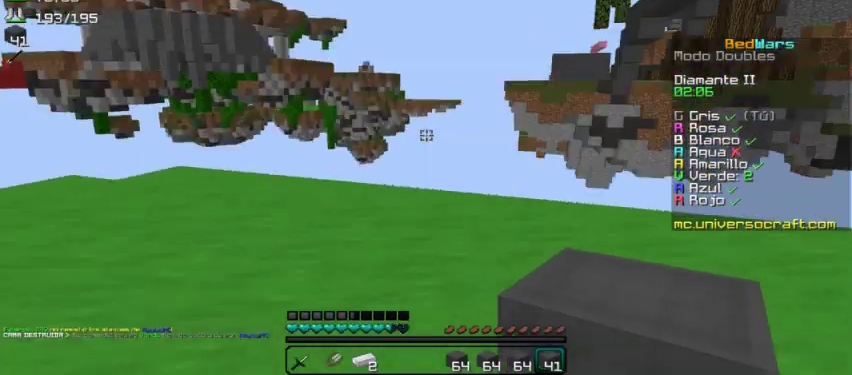
Gameplay with keyboard and mouse; each line is a JSON object with the keys and mouse buttons held at the frame after it. "events" lists presses ("down") and releases ("up") of "a", "d", "s", "w", "mouse_left" and "mouse_right" between this image and that frame as [ms after this image, input, new state], when the widget could be followed in between. "mouse_left", "mouse_right" = the "left", "right" buttons of the "mouse" list. No other keys are recorded. Fast repeated clicks can show as one long hold. Mouse movement is not recorded.
{"keys": [], "mouse": [], "events": []}
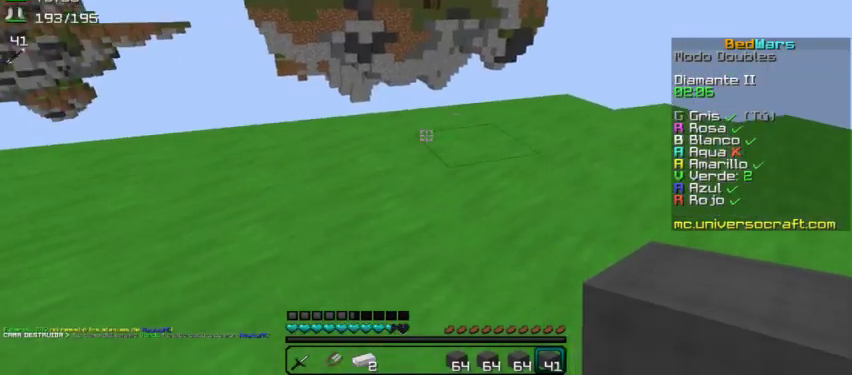
{"keys": [], "mouse": [], "events": [[67, "mouse_right", "down"], [200, "mouse_right", "up"]]}
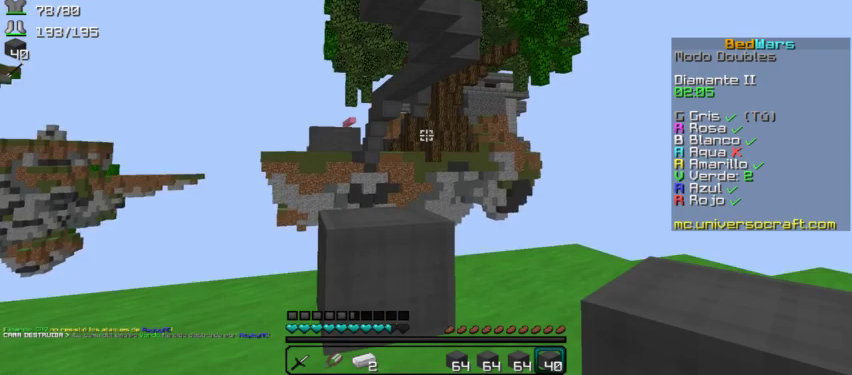
{"keys": ["w"], "mouse": [], "events": [[167, "w", "down"]]}
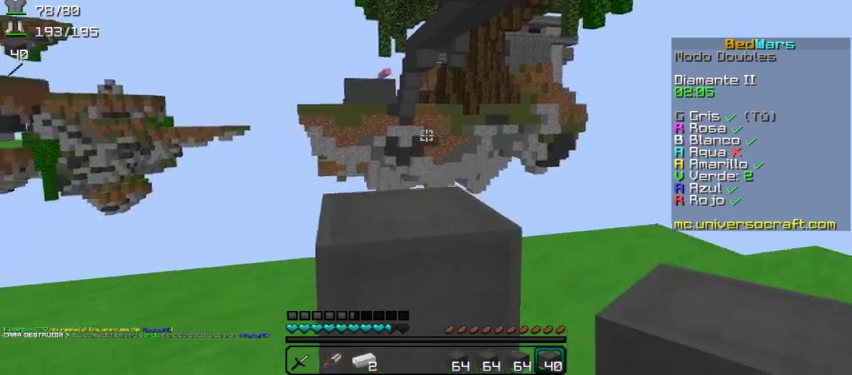
{"keys": ["s"], "mouse": [], "events": [[33, "w", "up"], [267, "mouse_right", "down"], [267, "s", "down"], [367, "mouse_right", "up"]]}
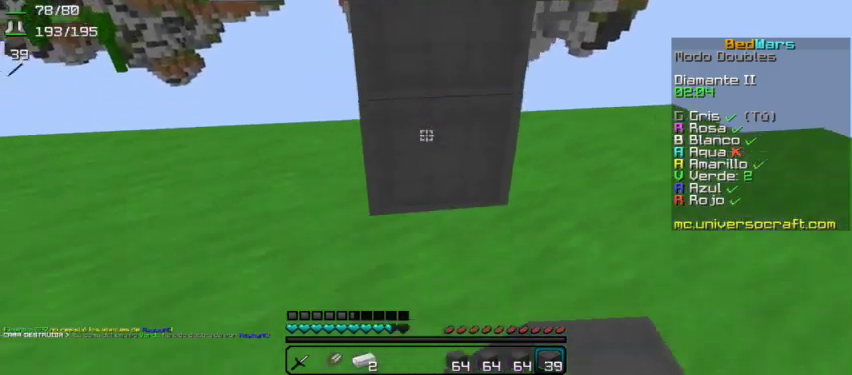
{"keys": ["s"], "mouse": [], "events": [[133, "mouse_right", "down"], [267, "mouse_right", "up"], [300, "s", "up"], [433, "s", "down"]]}
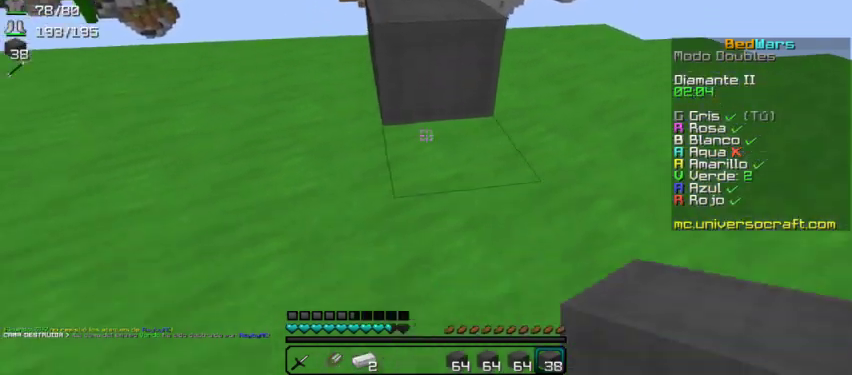
{"keys": ["w"], "mouse": [], "events": [[67, "s", "up"], [100, "mouse_right", "down"], [200, "mouse_right", "up"], [500, "w", "down"]]}
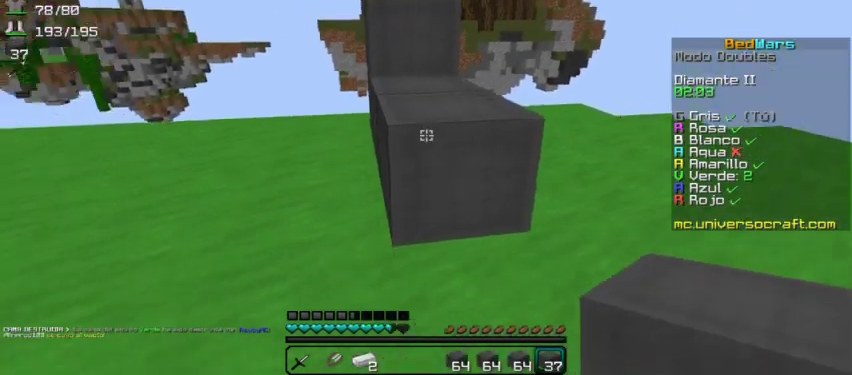
{"keys": ["s"], "mouse": [], "events": [[200, "w", "up"], [300, "mouse_right", "down"], [433, "mouse_right", "up"], [500, "s", "down"]]}
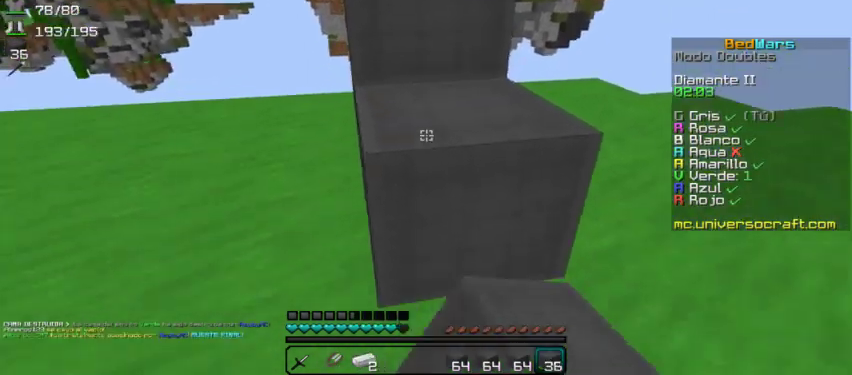
{"keys": [], "mouse": ["right"], "events": [[300, "s", "up"], [467, "mouse_right", "down"]]}
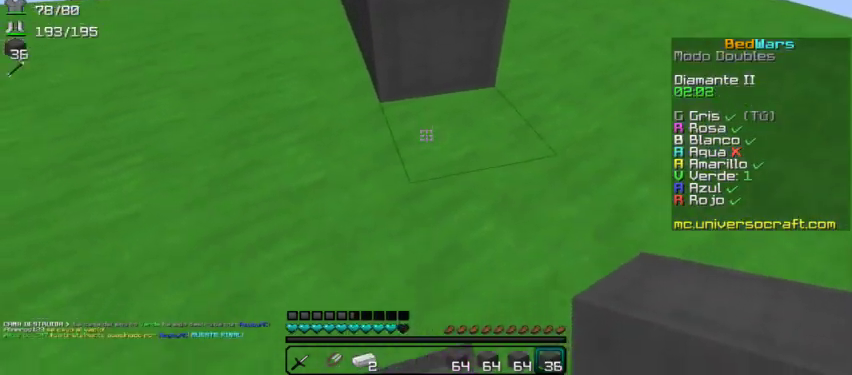
{"keys": [], "mouse": [], "events": [[67, "mouse_right", "up"]]}
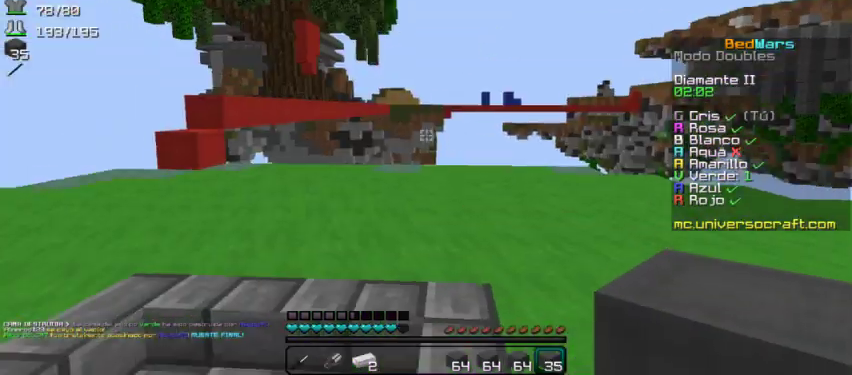
{"keys": [], "mouse": [], "events": [[267, "a", "down"], [400, "a", "up"]]}
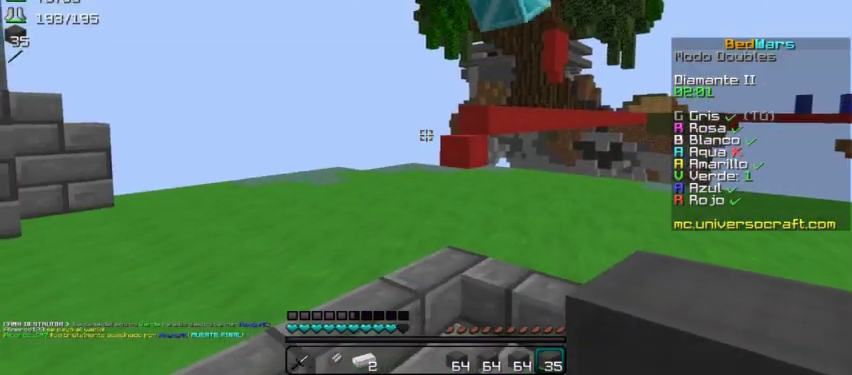
{"keys": ["w"], "mouse": [], "events": [[433, "w", "down"]]}
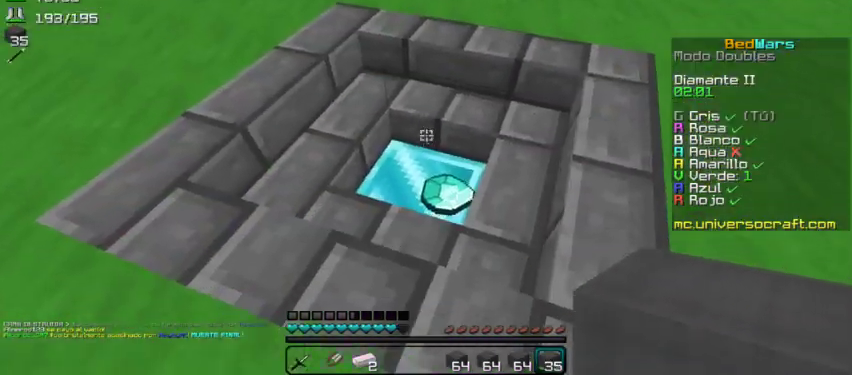
{"keys": ["d"], "mouse": [], "events": [[200, "a", "down"], [300, "a", "up"], [367, "w", "up"], [500, "d", "down"]]}
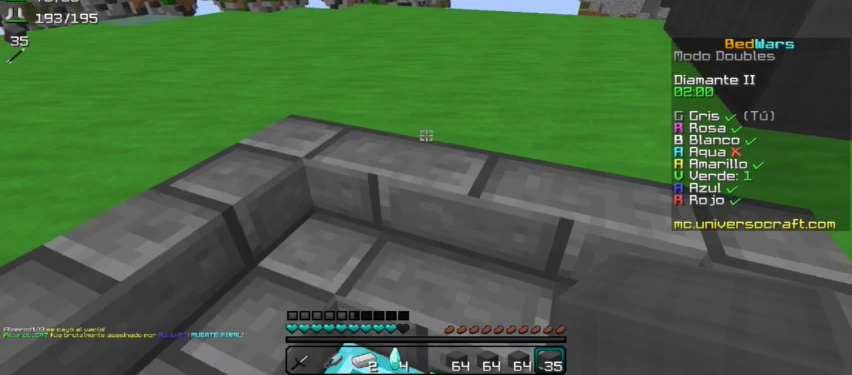
{"keys": ["d", "w"], "mouse": [], "events": [[33, "d", "up"], [33, "w", "down"], [200, "w", "up"], [400, "d", "down"], [400, "w", "down"]]}
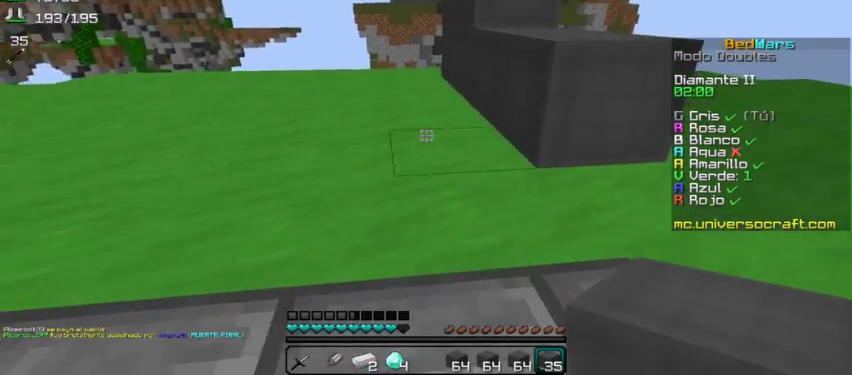
{"keys": ["w"], "mouse": [], "events": [[367, "d", "up"]]}
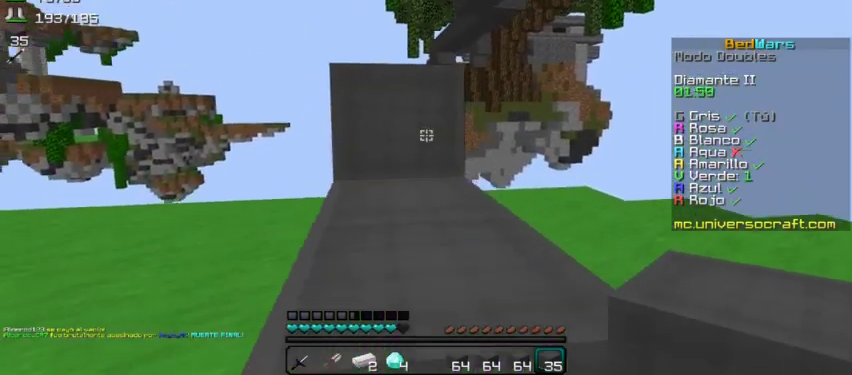
{"keys": ["w"], "mouse": [], "events": []}
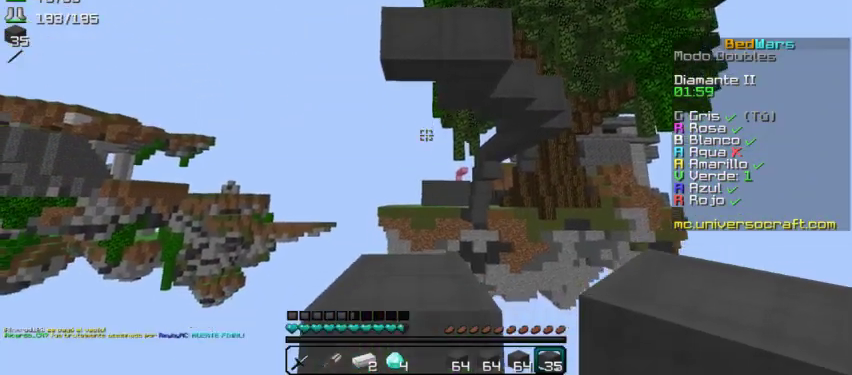
{"keys": [], "mouse": [], "events": [[333, "w", "up"]]}
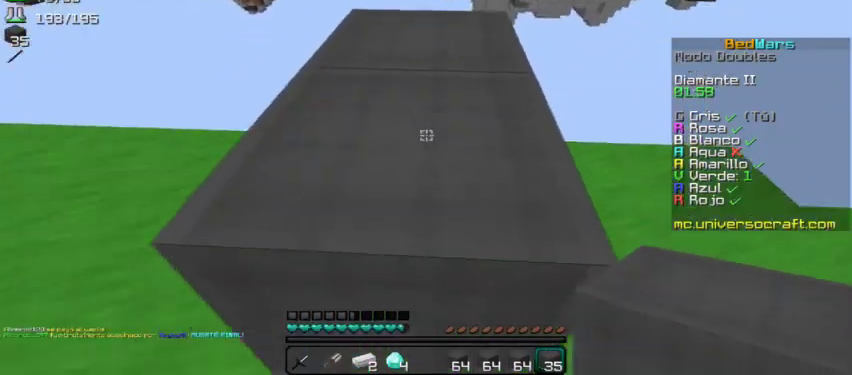
{"keys": ["w"], "mouse": [], "events": [[33, "w", "down"]]}
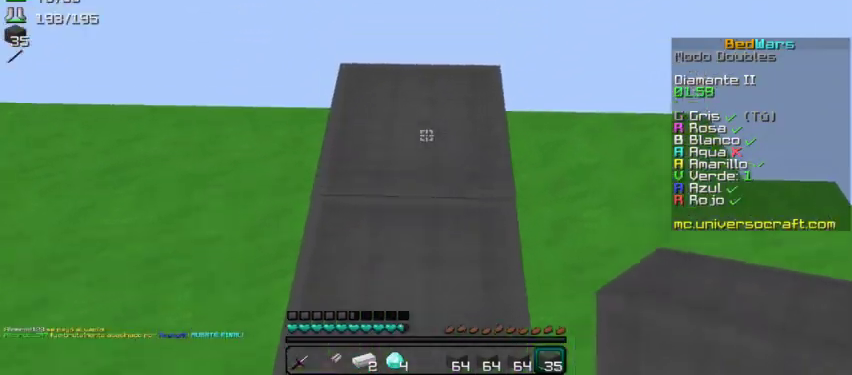
{"keys": [], "mouse": [], "events": [[33, "w", "up"]]}
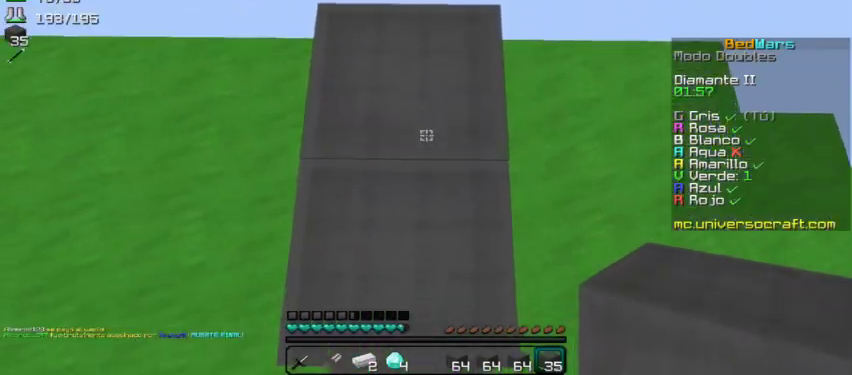
{"keys": [], "mouse": [], "events": [[133, "w", "down"], [200, "w", "up"]]}
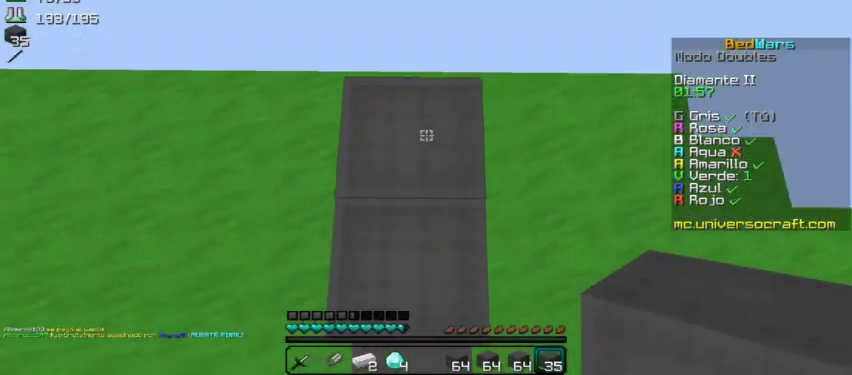
{"keys": [], "mouse": ["right"], "events": [[33, "mouse_right", "down"]]}
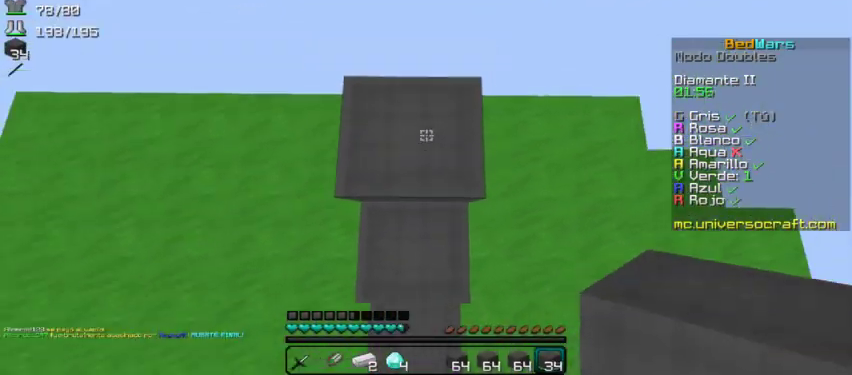
{"keys": [], "mouse": ["right"], "events": []}
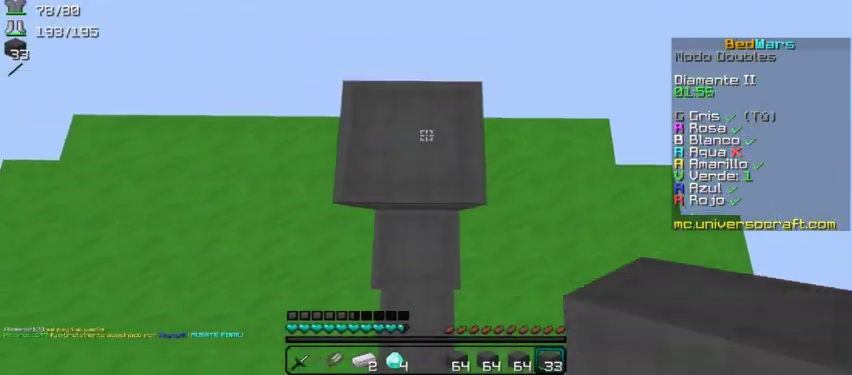
{"keys": [], "mouse": ["right"], "events": []}
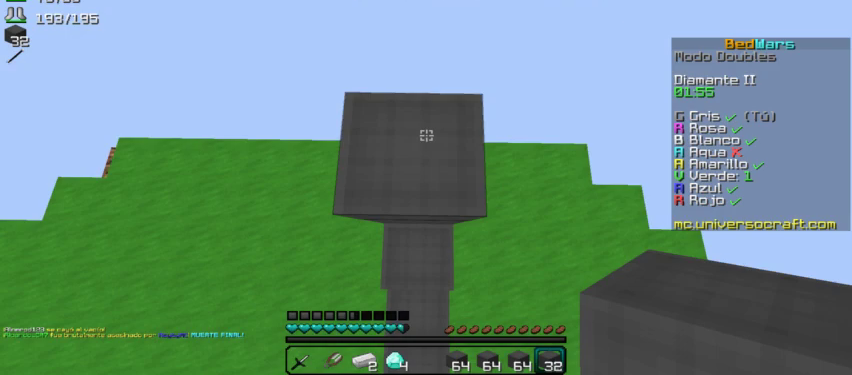
{"keys": [], "mouse": [], "events": [[167, "mouse_right", "up"]]}
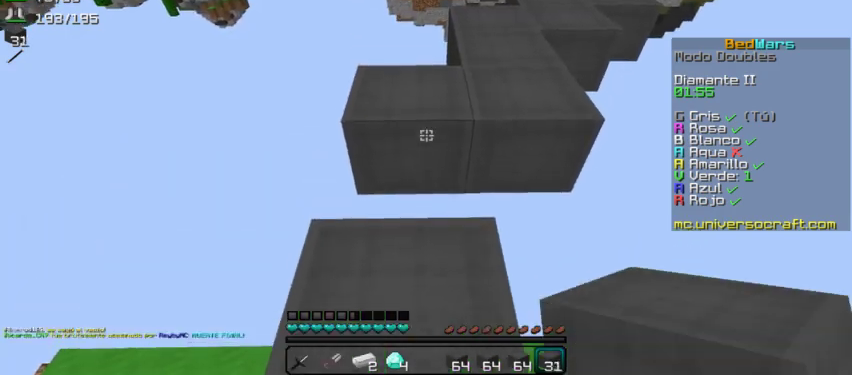
{"keys": ["w"], "mouse": [], "events": [[33, "mouse_right", "down"], [100, "mouse_right", "up"], [367, "w", "down"]]}
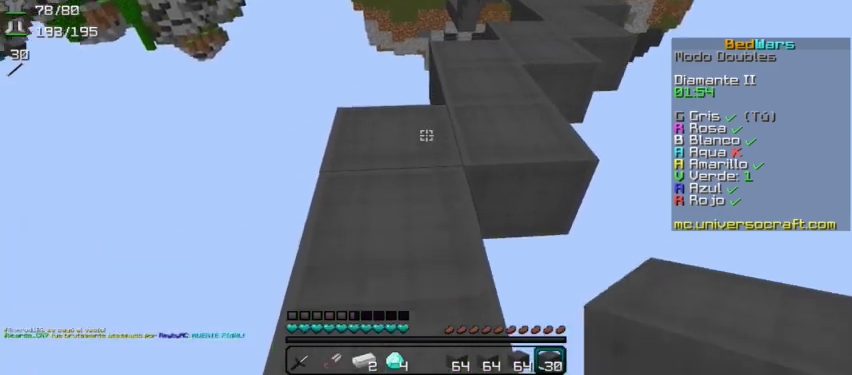
{"keys": ["w"], "mouse": [], "events": []}
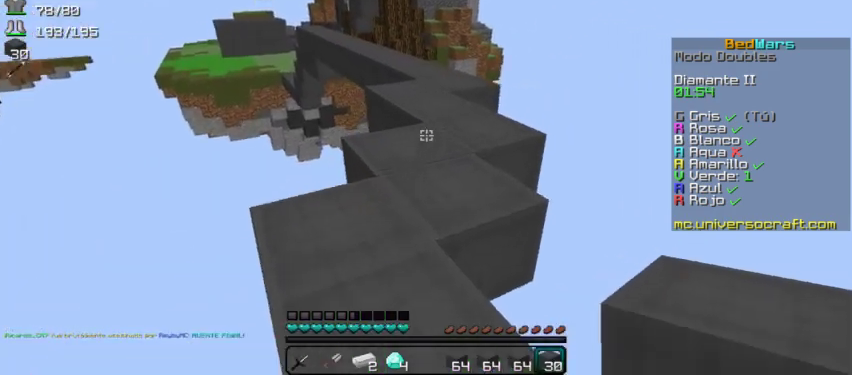
{"keys": ["w"], "mouse": [], "events": []}
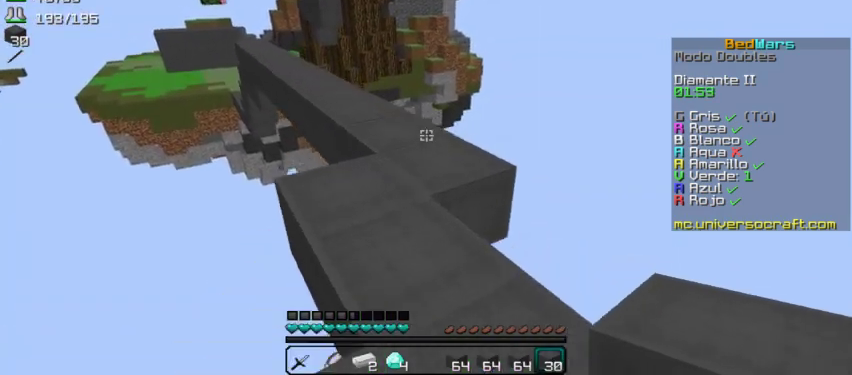
{"keys": ["w"], "mouse": [], "events": []}